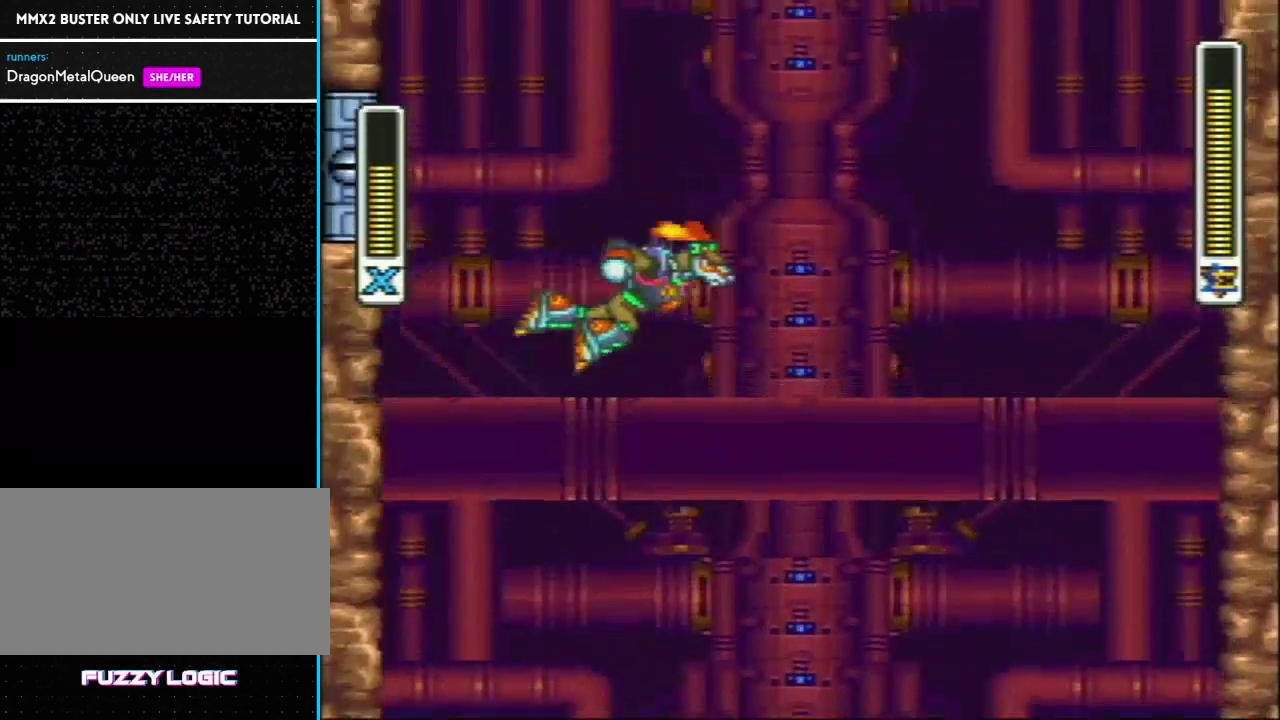
Gameplay with a controller (Nintendo layout); each line is a JSON object with the inputs held at the frame after it. "events" lists button and stick changes between this image and that frame as [ms after this image, input, new state], when the widget could be followed in between. Not read: L3 R3.
{"buttons": ["Y", "L1"], "events": [[150, "L1", "up"], [150, "R1", "down"], [200, "DPAD_LEFT", "up"], [200, "DPAD_RIGHT", "down"], [200, "L1", "down"], [400, "R1", "up"], [467, "DPAD_RIGHT", "up"], [467, "Y", "down"]]}
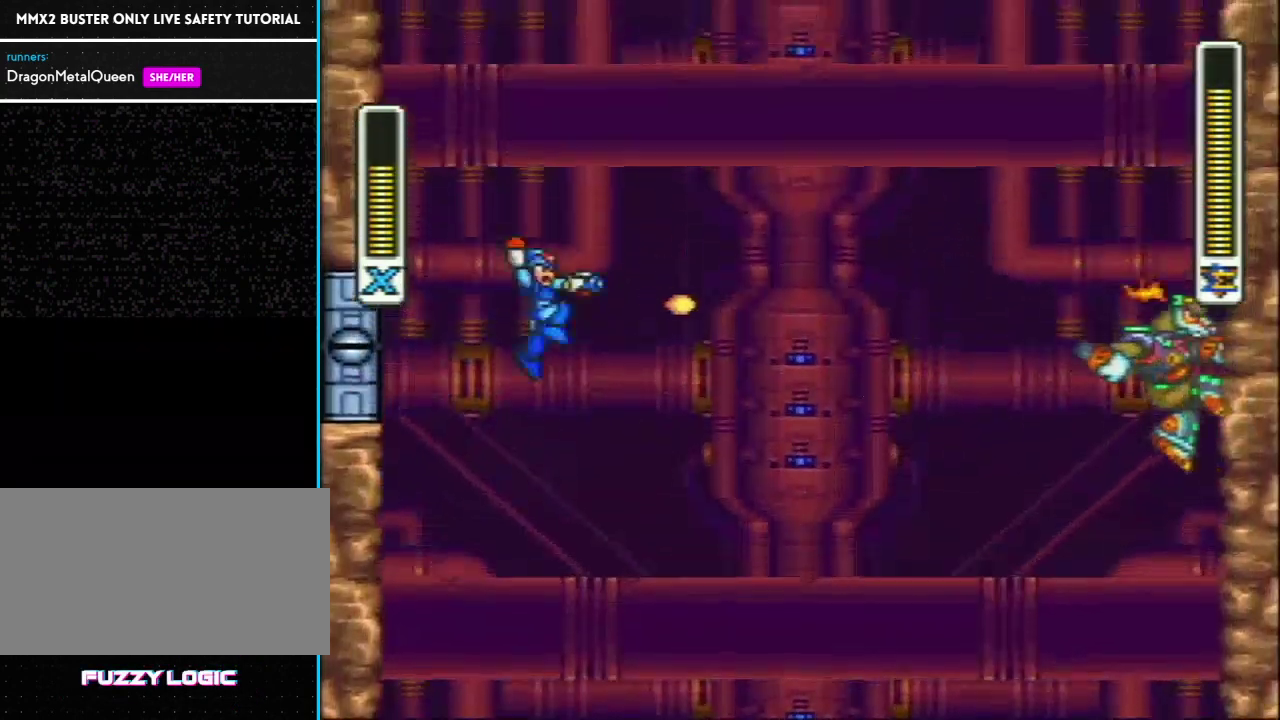
{"buttons": ["L1", "DPAD_LEFT"], "events": [[100, "Y", "up"], [117, "DPAD_LEFT", "down"], [350, "L1", "up"], [417, "L1", "down"]]}
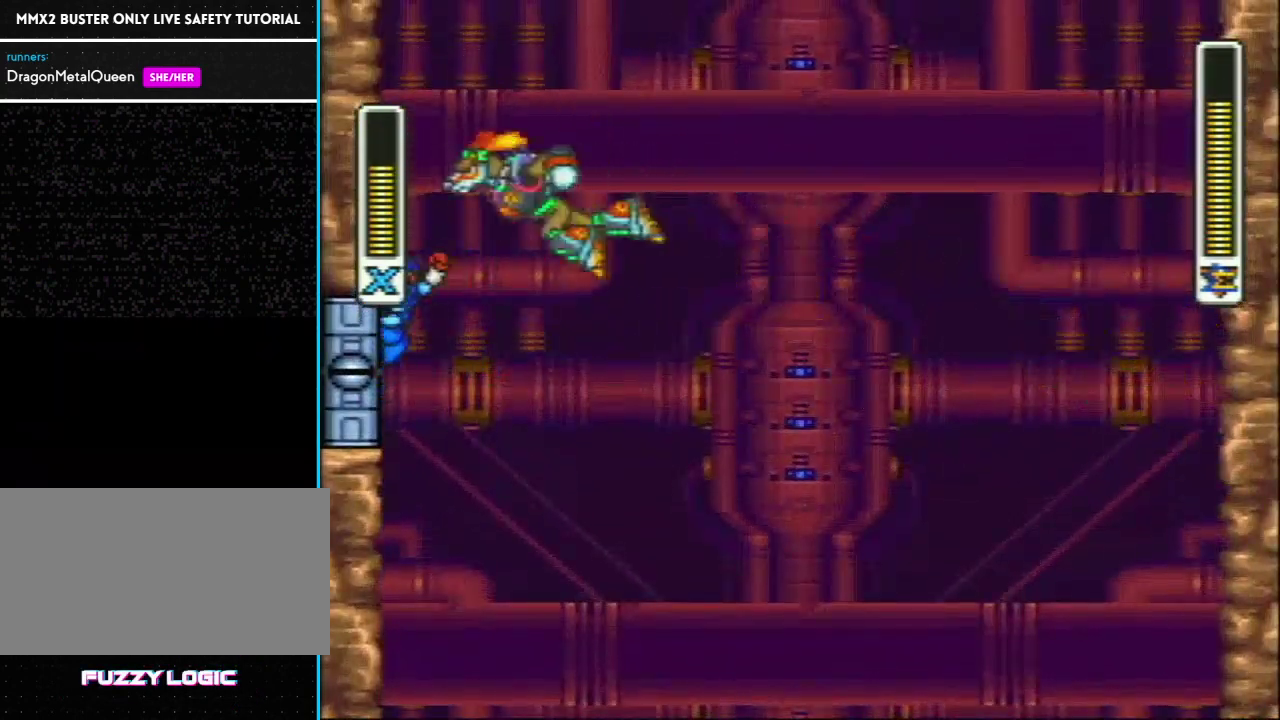
{"buttons": ["DPAD_LEFT"], "events": [[33, "L1", "up"], [133, "L1", "down"], [500, "L1", "up"]]}
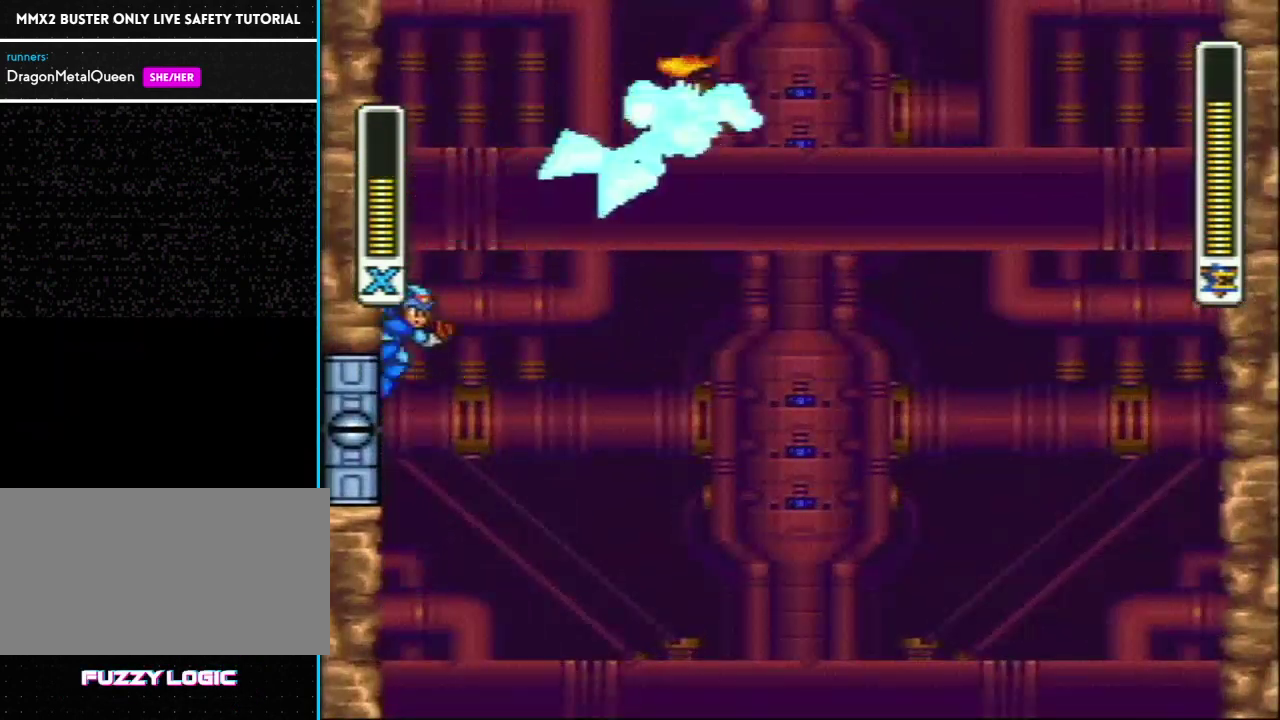
{"buttons": ["L1", "R1", "DPAD_RIGHT"], "events": [[83, "L1", "down"], [383, "L1", "up"], [417, "R1", "down"], [450, "DPAD_LEFT", "up"], [450, "L1", "down"], [483, "DPAD_RIGHT", "down"]]}
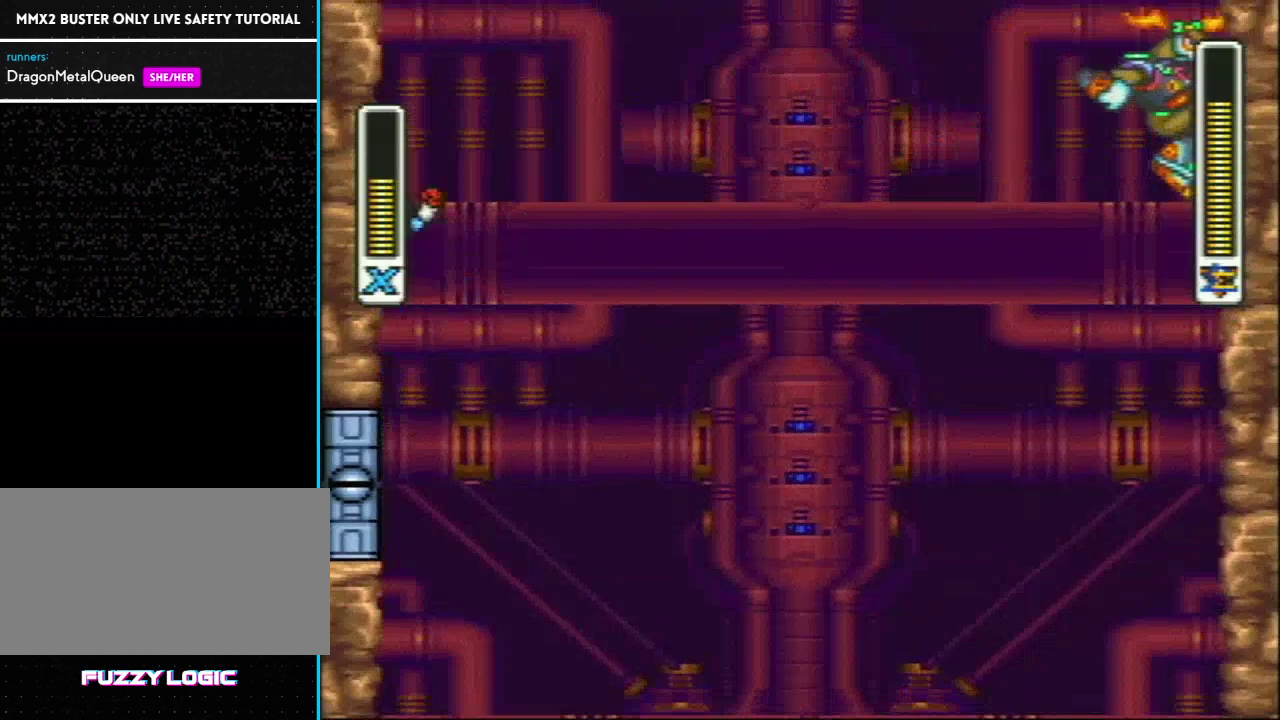
{"buttons": ["Y"], "events": [[133, "R1", "up"], [167, "Y", "down"], [250, "DPAD_RIGHT", "up"], [317, "L1", "up"]]}
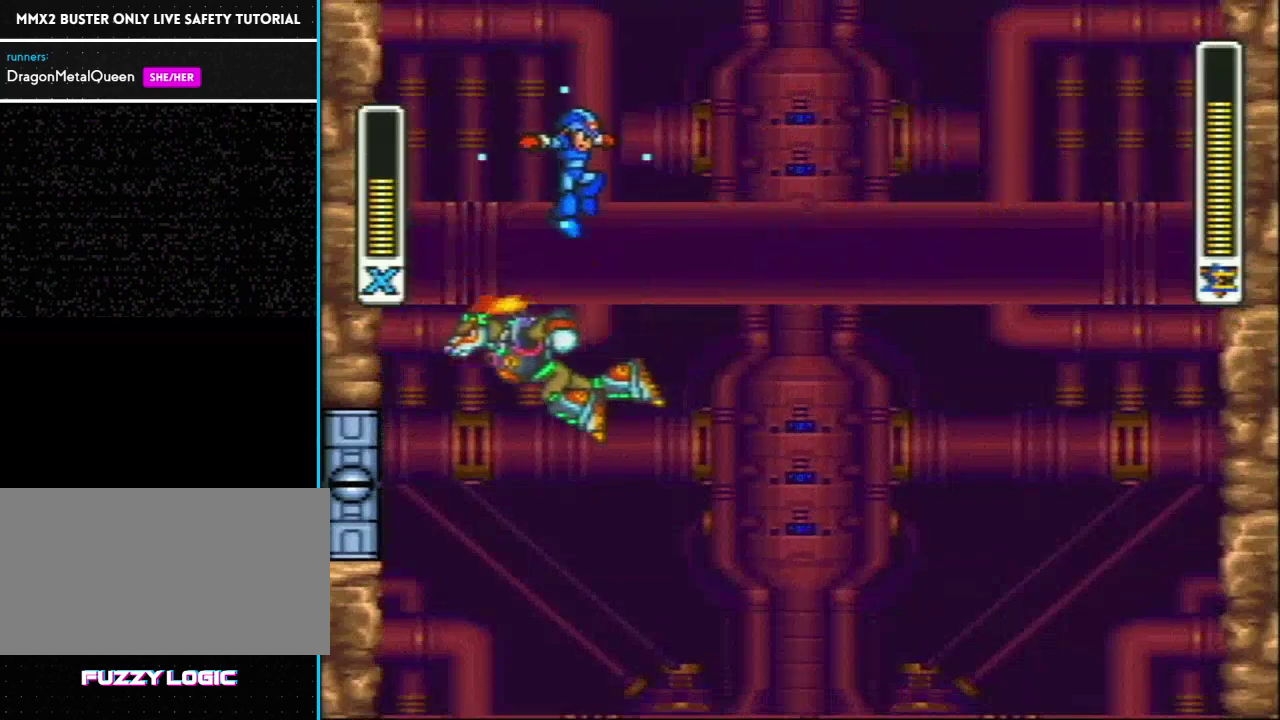
{"buttons": ["Y"], "events": []}
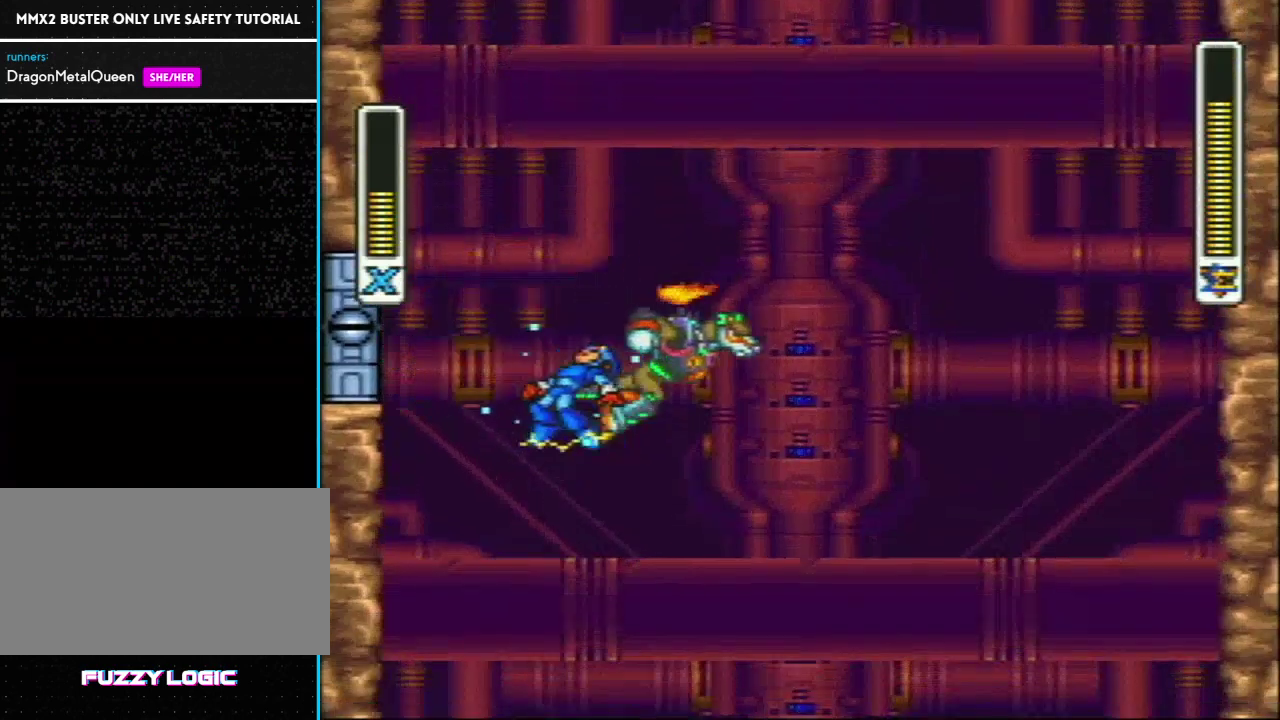
{"buttons": ["Y", "DPAD_LEFT"], "events": [[250, "DPAD_LEFT", "down"]]}
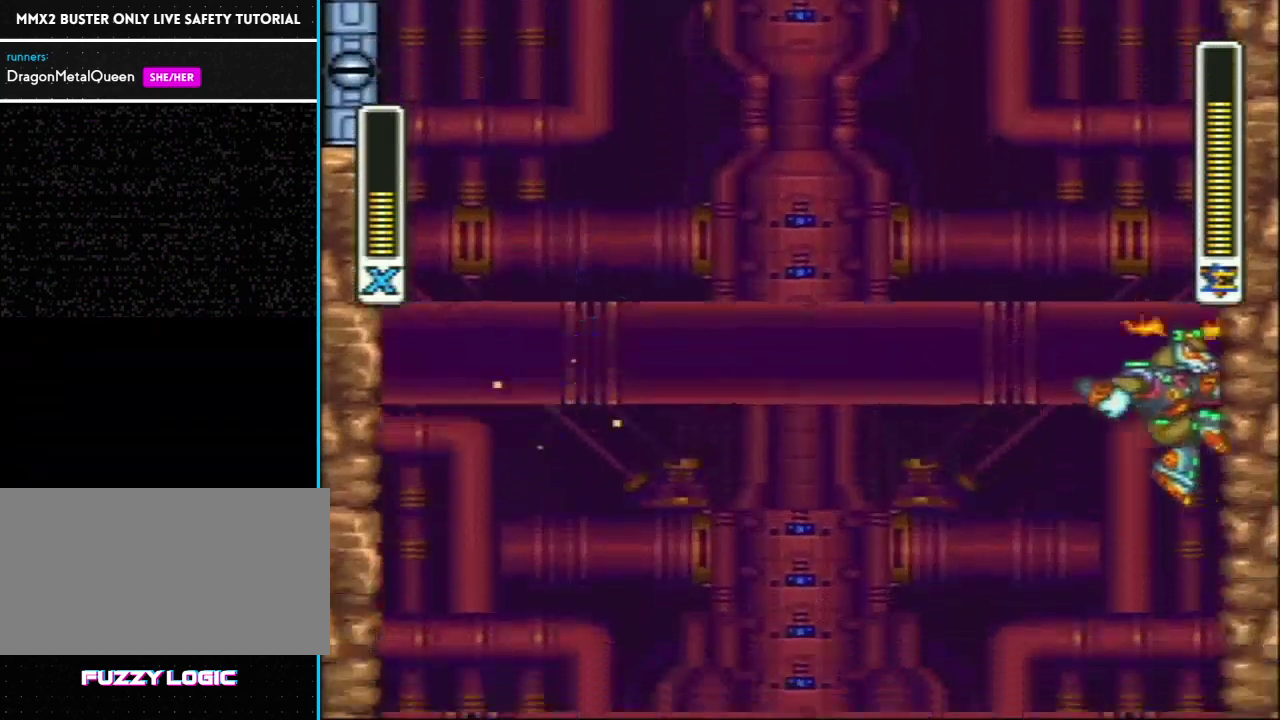
{"buttons": [], "events": [[17, "DPAD_LEFT", "up"], [183, "DPAD_RIGHT", "down"], [217, "Y", "up"], [300, "DPAD_RIGHT", "up"]]}
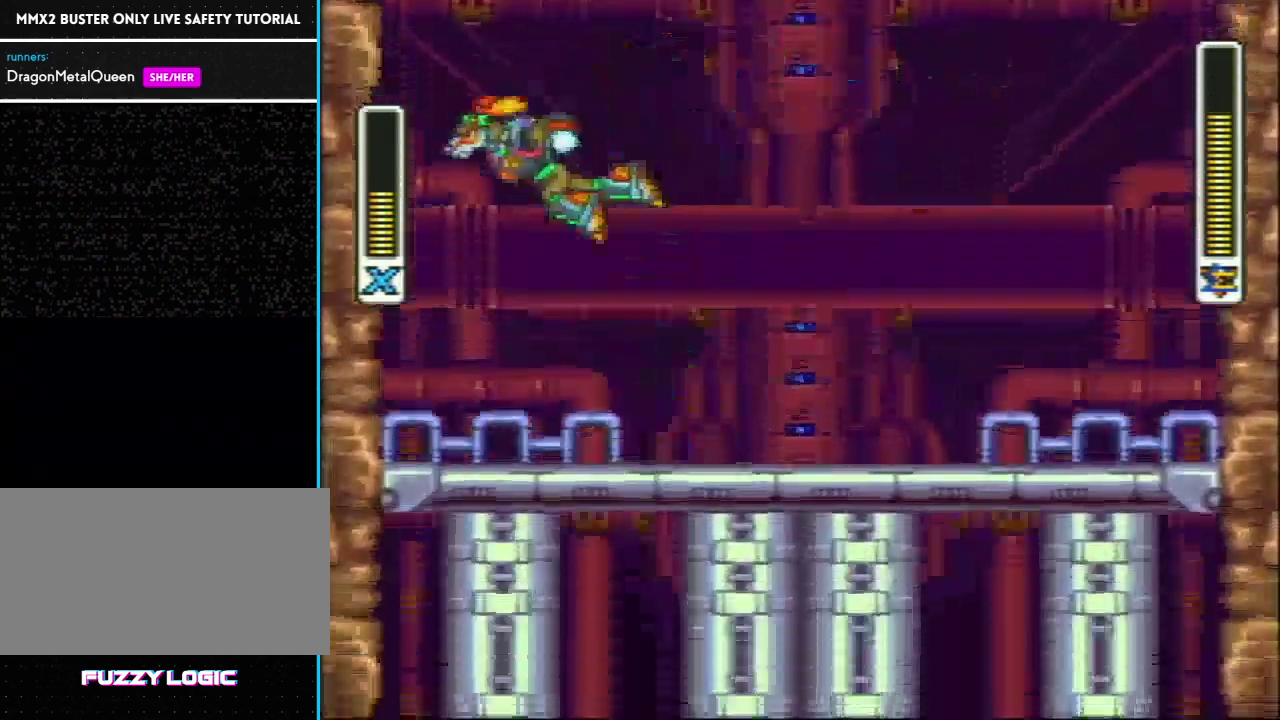
{"buttons": ["DPAD_LEFT"], "events": [[167, "DPAD_LEFT", "down"]]}
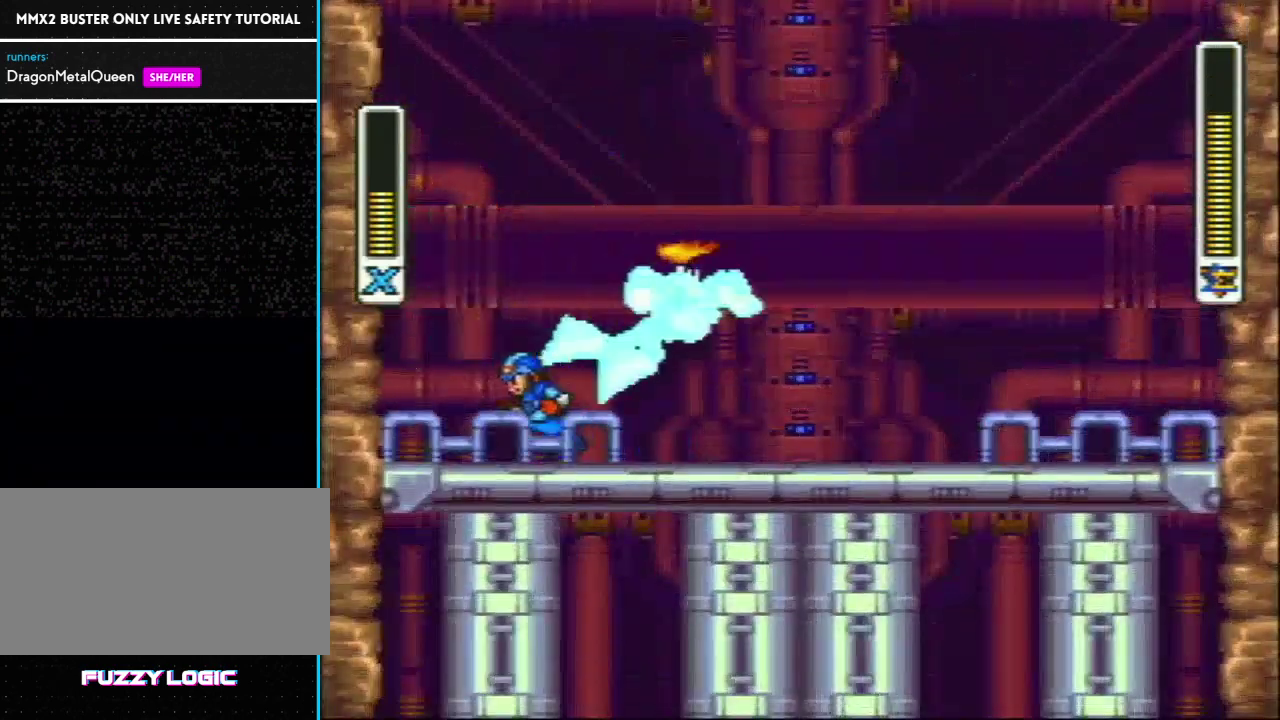
{"buttons": [], "events": [[200, "DPAD_LEFT", "up"], [283, "DPAD_RIGHT", "down"], [333, "DPAD_RIGHT", "up"]]}
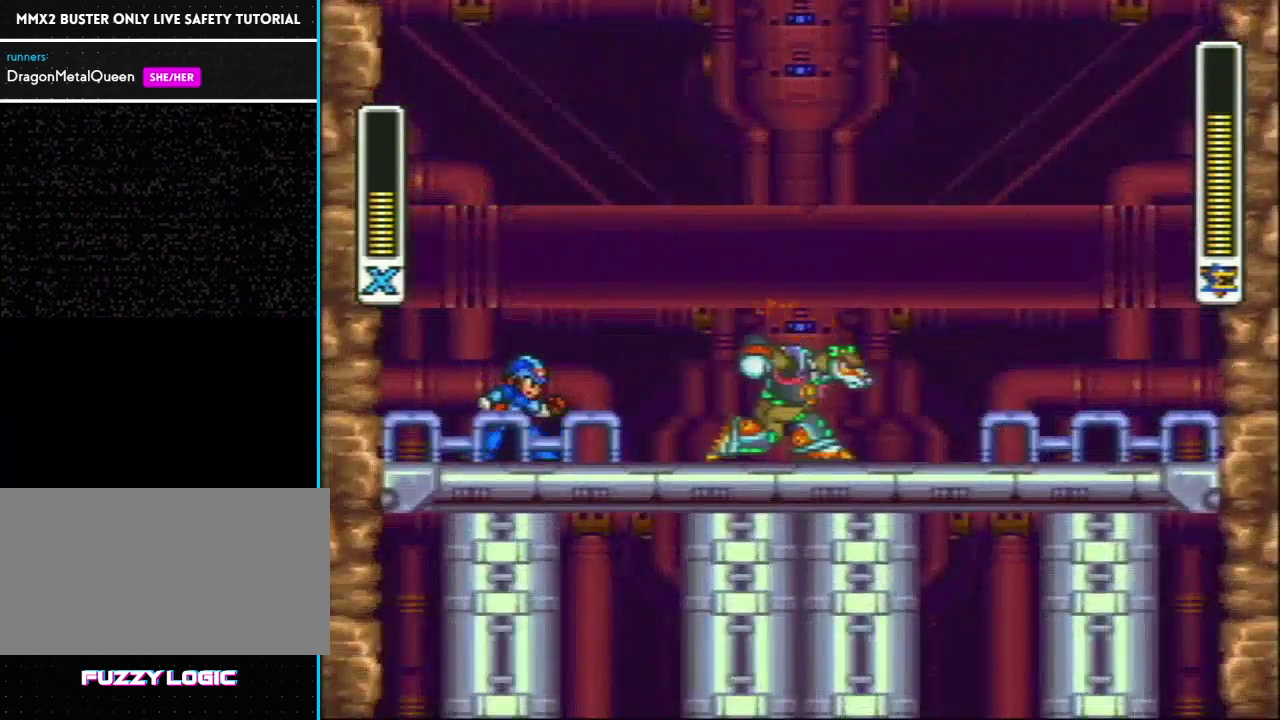
{"buttons": ["DPAD_LEFT"], "events": [[183, "R1", "down"], [183, "Y", "down"], [217, "DPAD_LEFT", "down"], [217, "L1", "down"], [300, "R1", "up"], [333, "Y", "up"], [483, "L1", "up"]]}
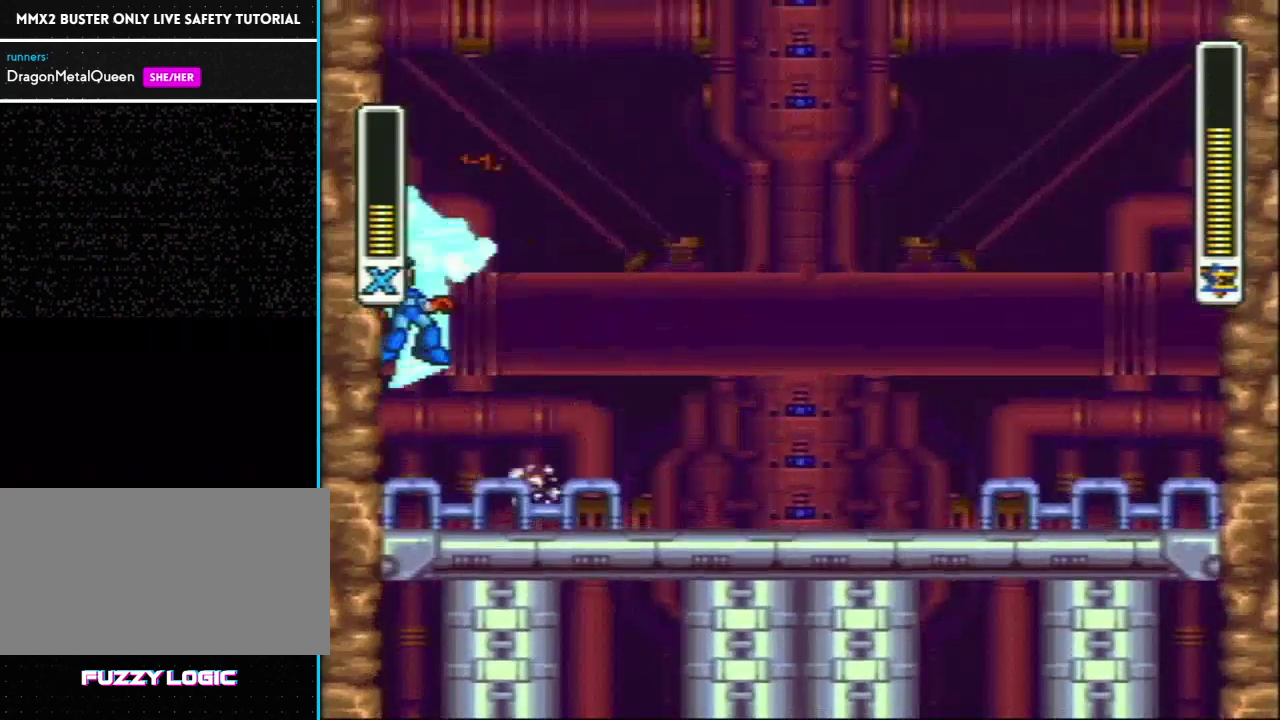
{"buttons": [], "events": [[17, "R1", "down"], [50, "DPAD_LEFT", "up"], [50, "L1", "down"], [150, "L1", "up"], [150, "R1", "up"], [233, "DPAD_RIGHT", "down"], [400, "DPAD_RIGHT", "up"]]}
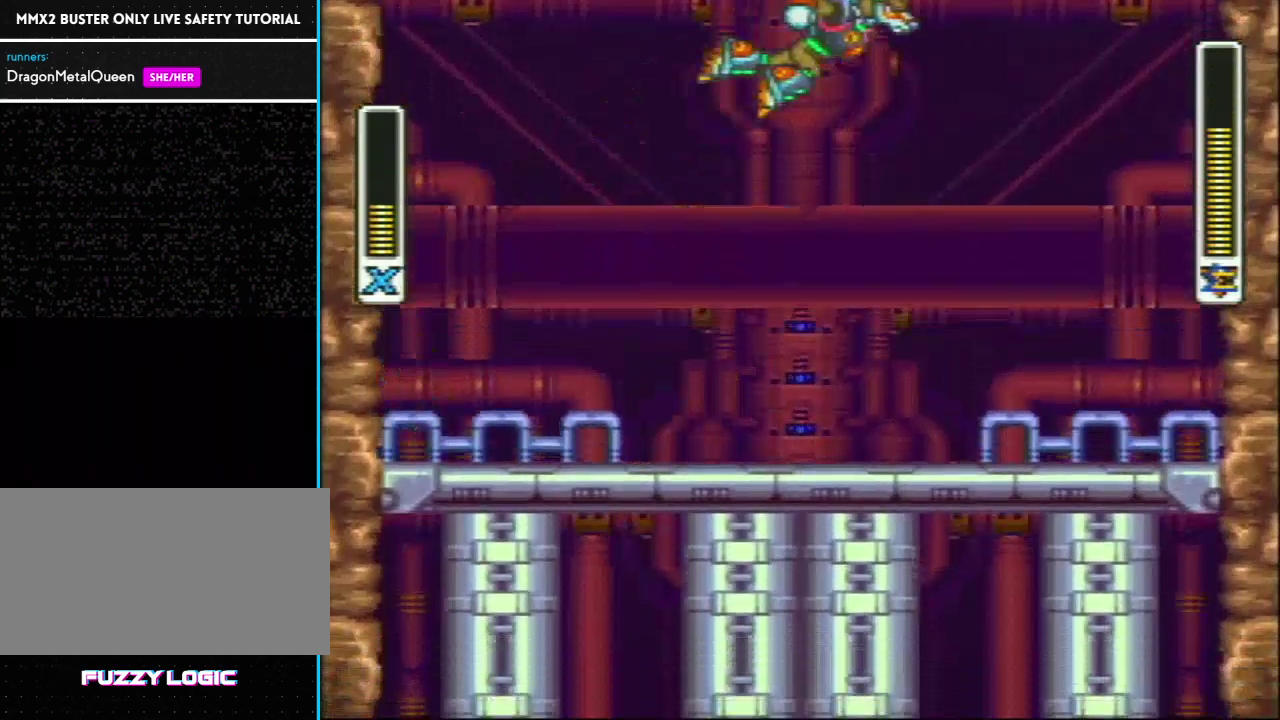
{"buttons": [], "events": [[200, "DPAD_LEFT", "down"], [250, "DPAD_LEFT", "up"]]}
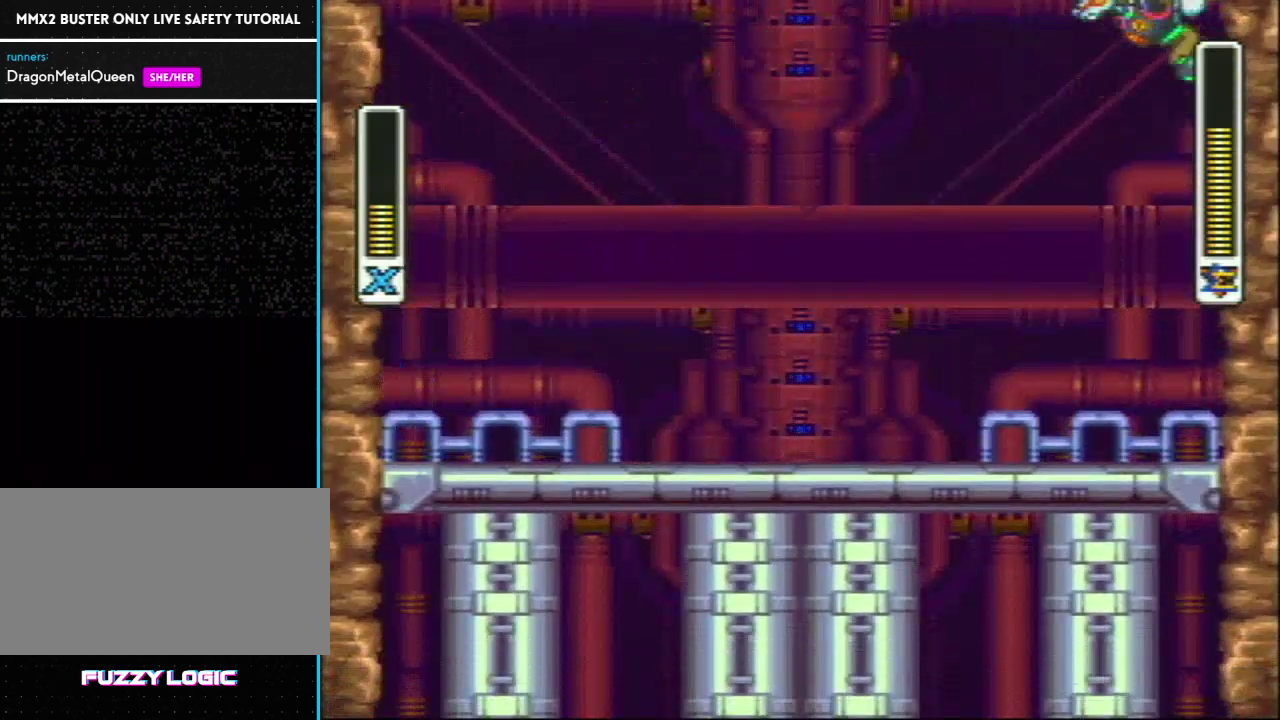
{"buttons": [], "events": [[50, "DPAD_RIGHT", "down"], [117, "DPAD_RIGHT", "up"]]}
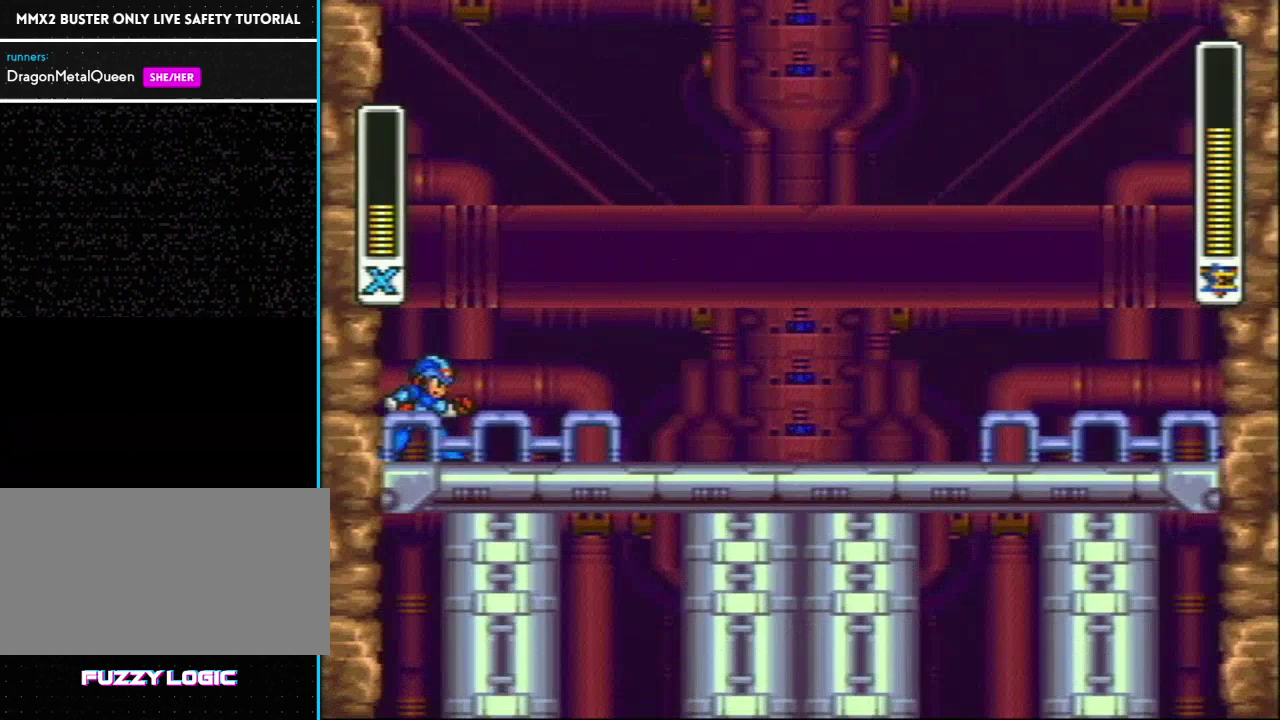
{"buttons": ["L1", "R1"], "events": [[367, "R1", "down"], [417, "L1", "down"]]}
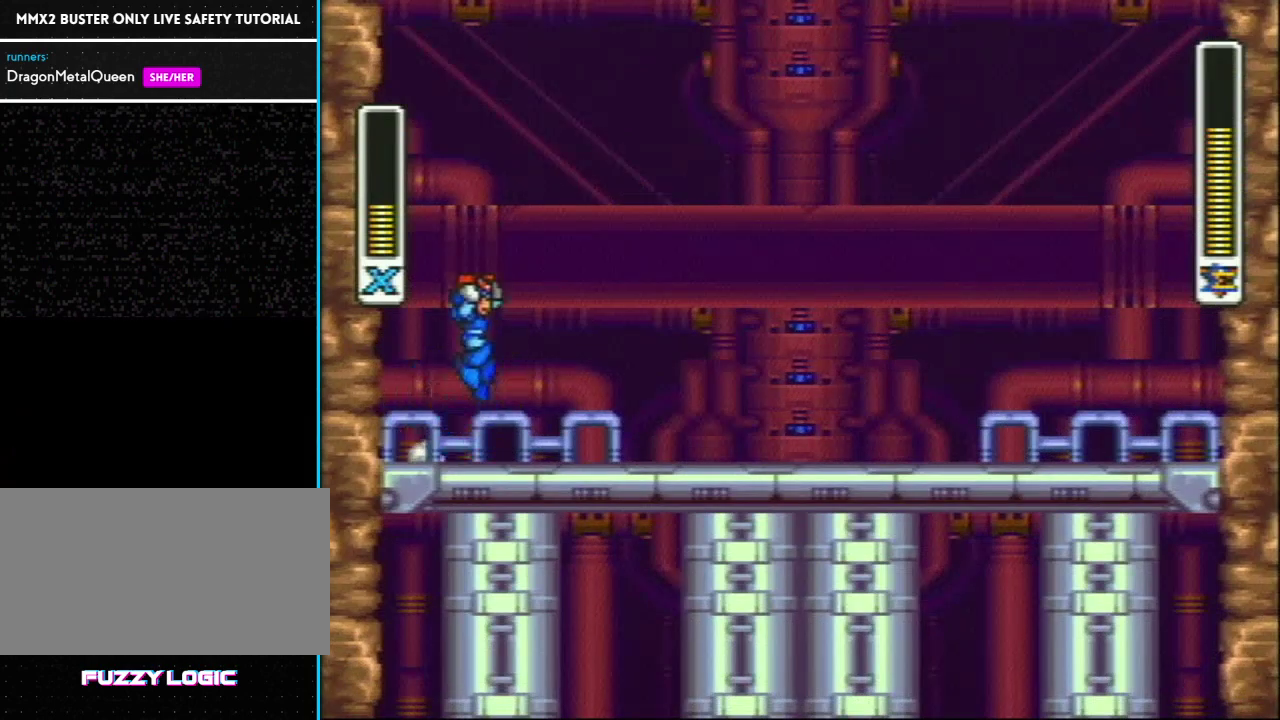
{"buttons": ["Y"], "events": [[83, "R1", "up"], [183, "Y", "down"], [300, "L1", "up"]]}
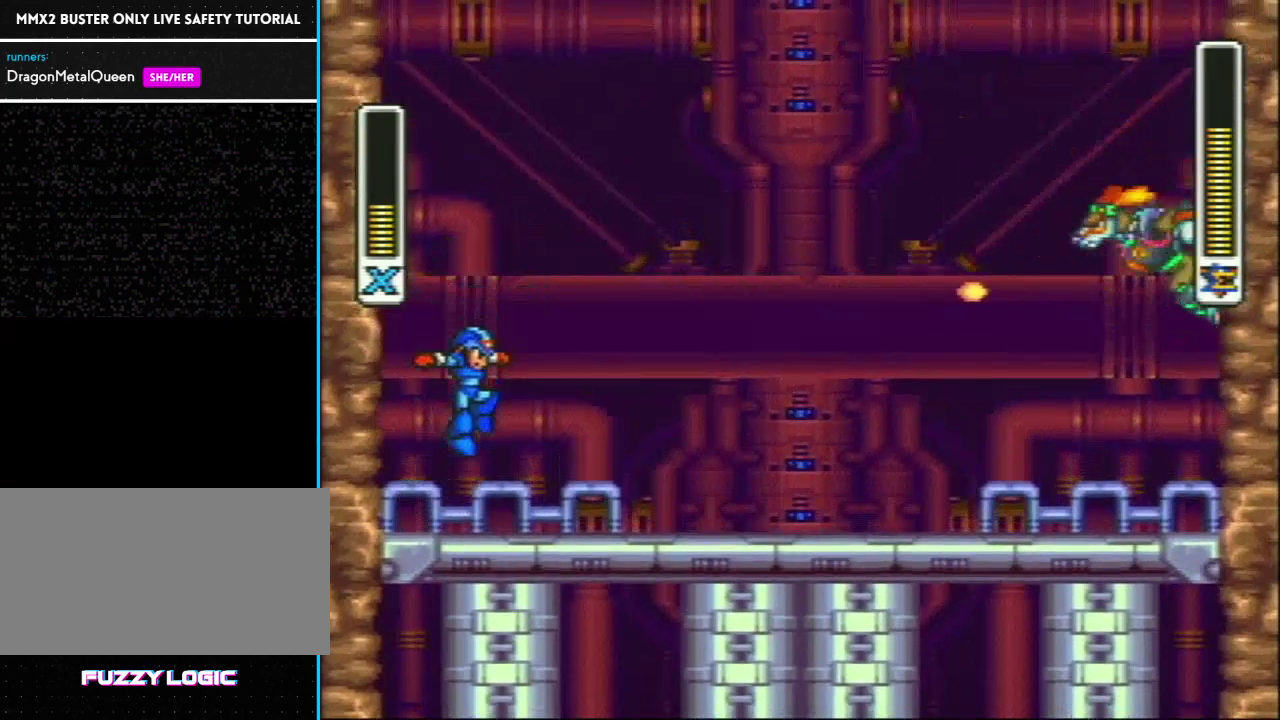
{"buttons": ["Y"], "events": []}
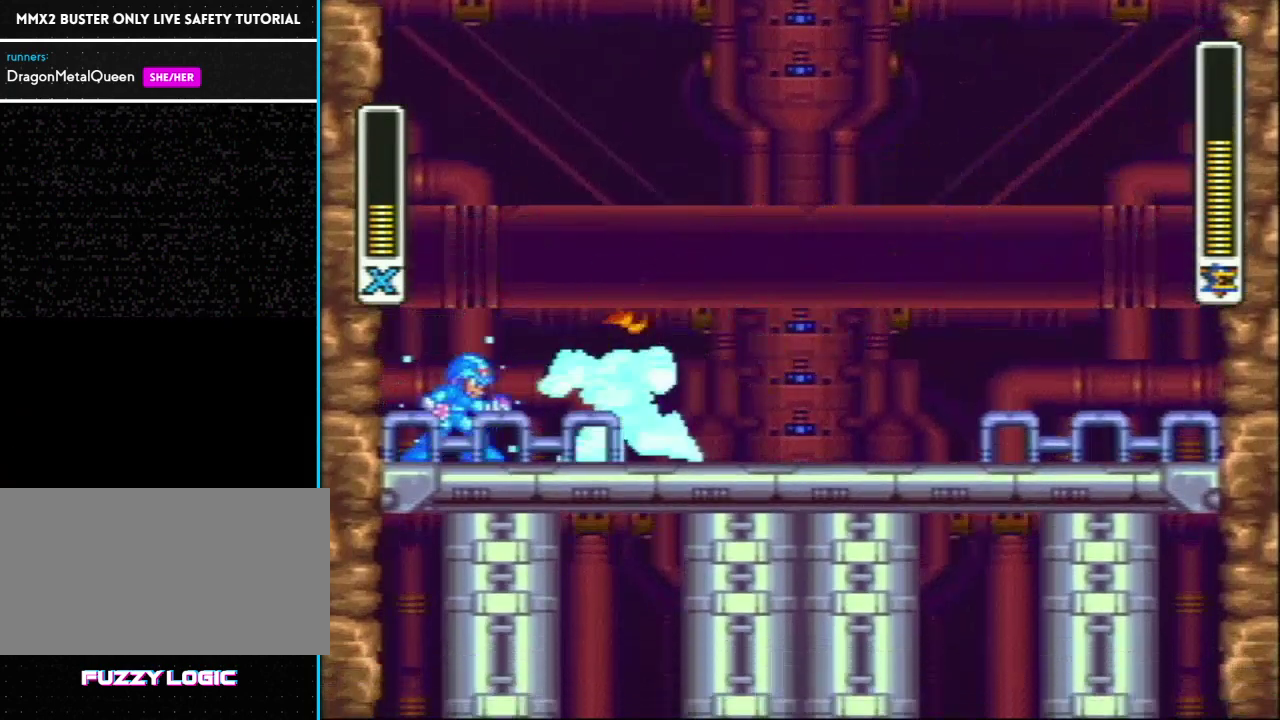
{"buttons": ["Y"], "events": []}
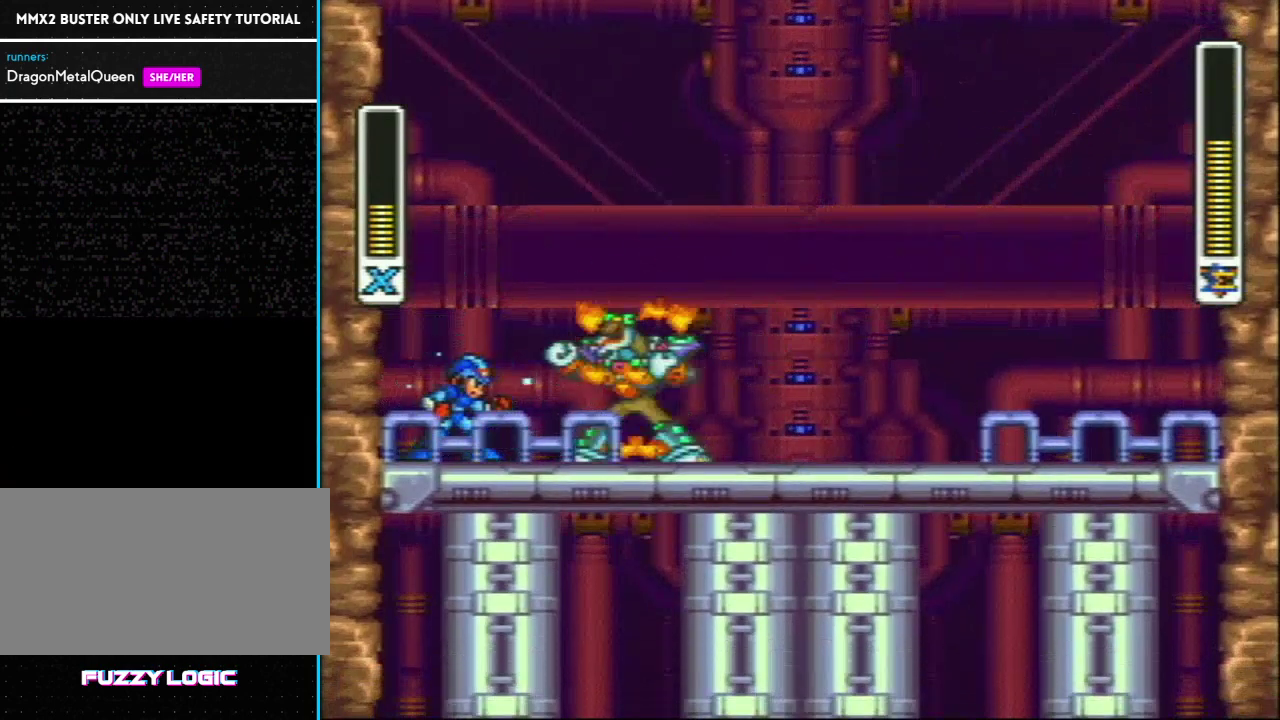
{"buttons": ["R1", "DPAD_LEFT"], "events": [[83, "Y", "up"], [117, "L1", "down"], [300, "DPAD_LEFT", "down"], [433, "L1", "up"], [483, "R1", "down"]]}
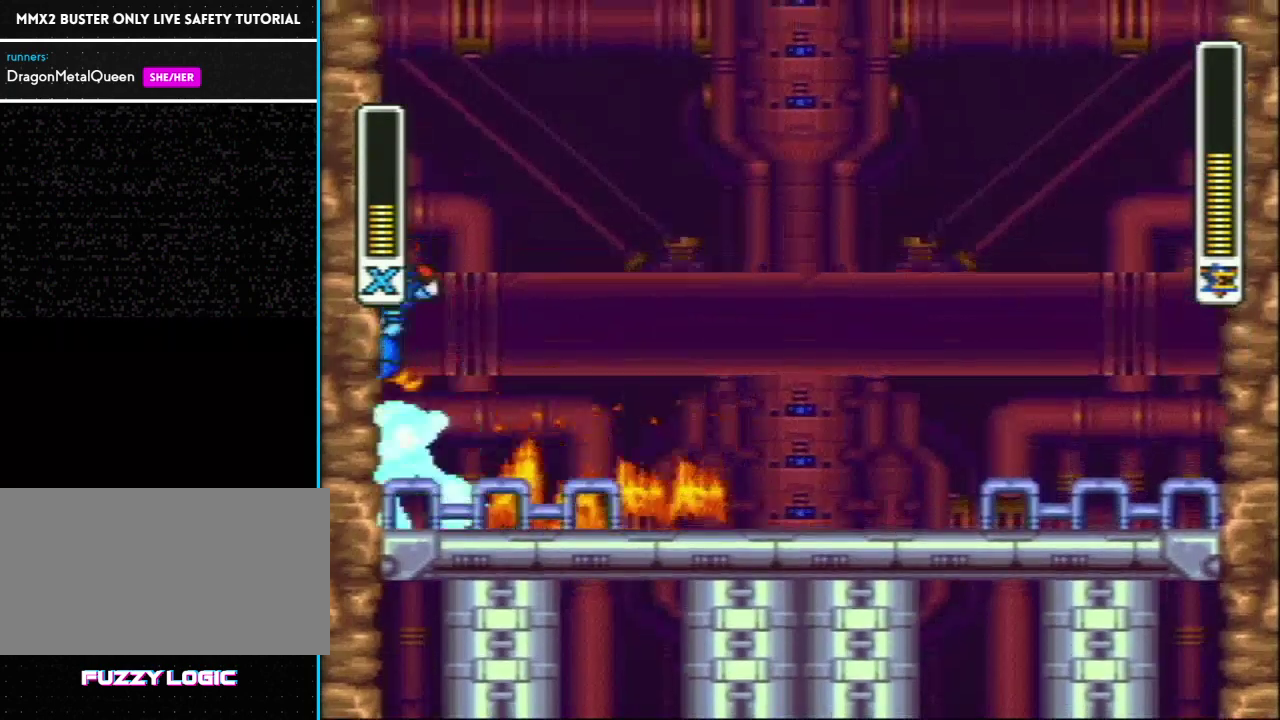
{"buttons": ["L1"], "events": [[17, "L1", "down"], [83, "DPAD_LEFT", "up"], [367, "R1", "up"]]}
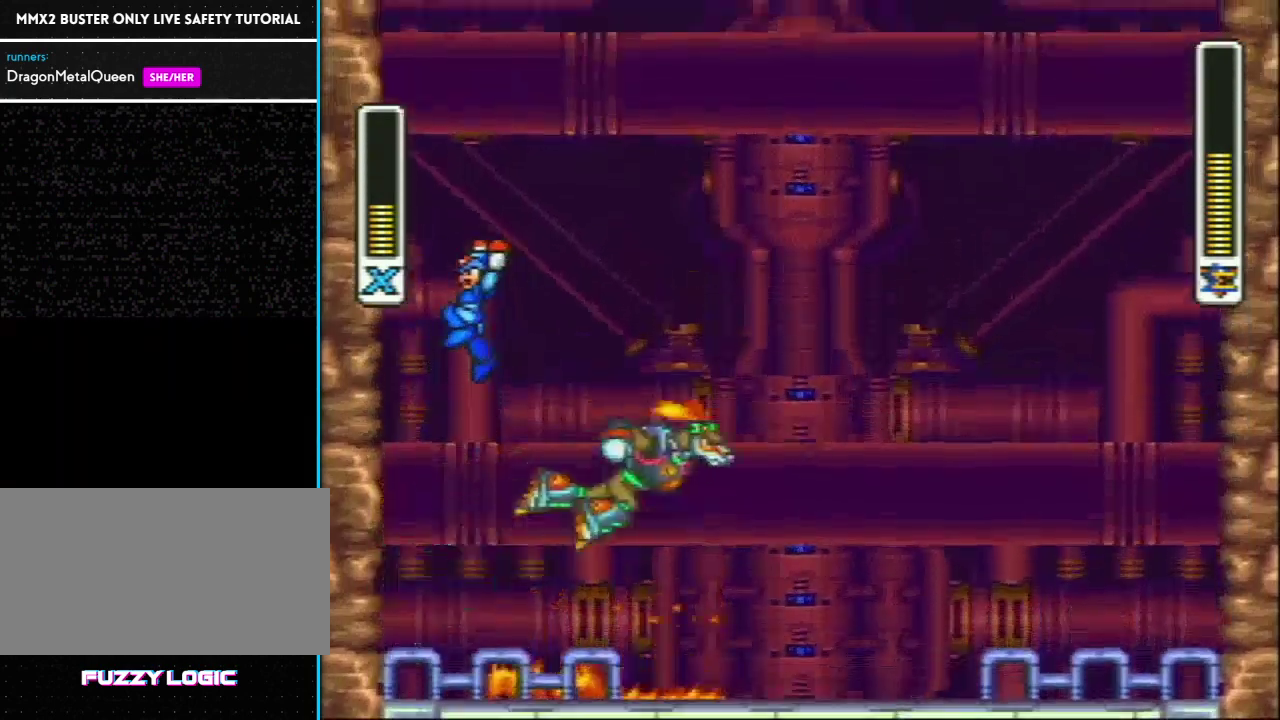
{"buttons": ["Y"], "events": [[117, "L1", "up"], [183, "DPAD_RIGHT", "down"], [233, "Y", "down"], [400, "DPAD_RIGHT", "up"]]}
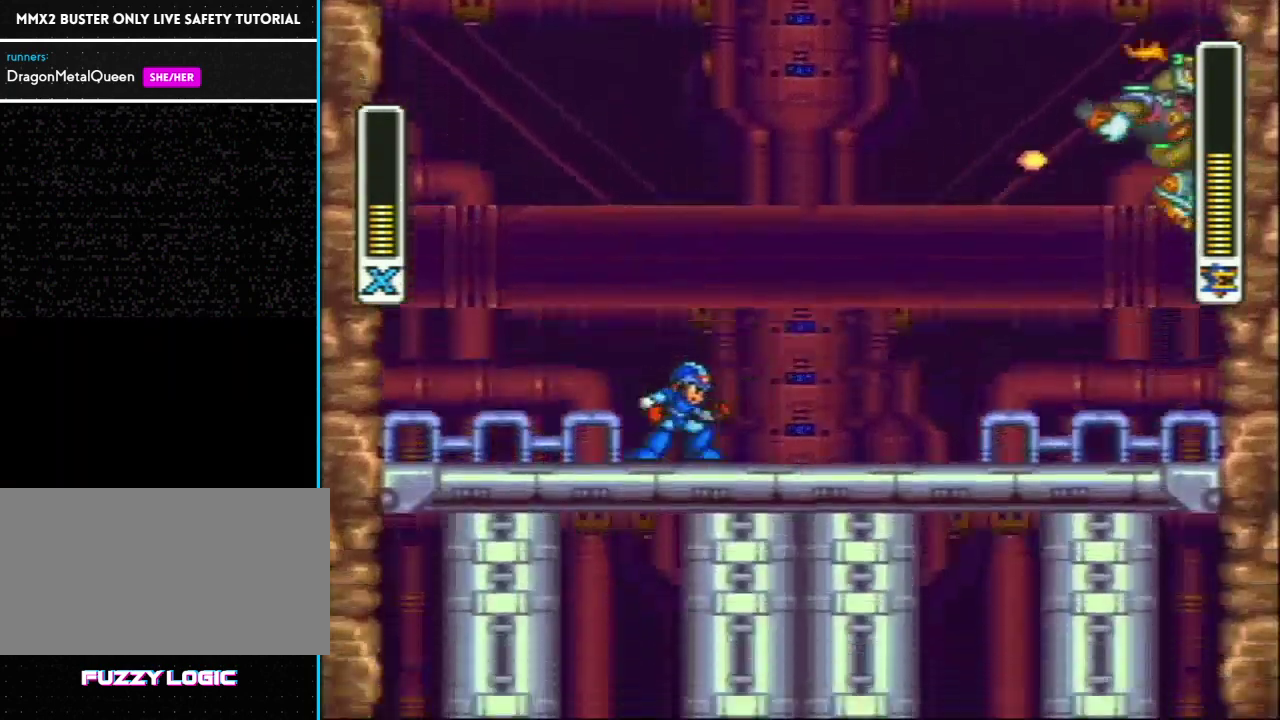
{"buttons": ["Y", "DPAD_LEFT"], "events": [[367, "DPAD_LEFT", "down"]]}
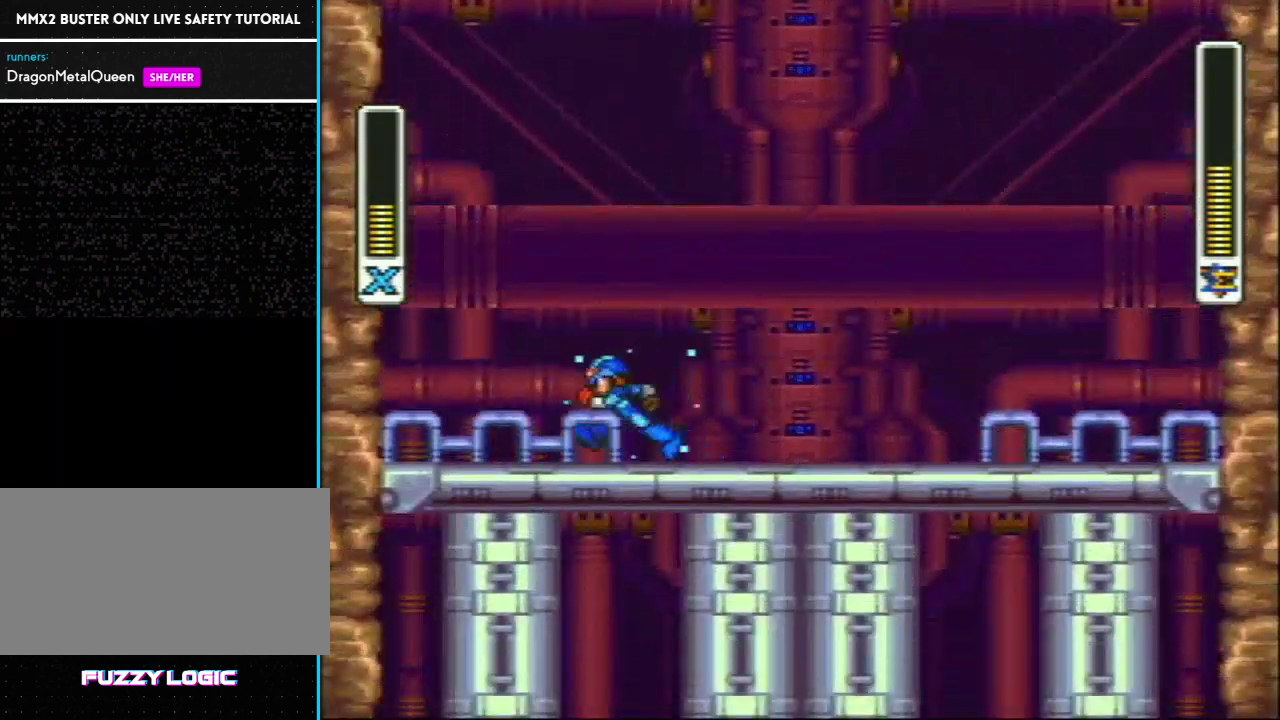
{"buttons": ["Y", "DPAD_LEFT"], "events": []}
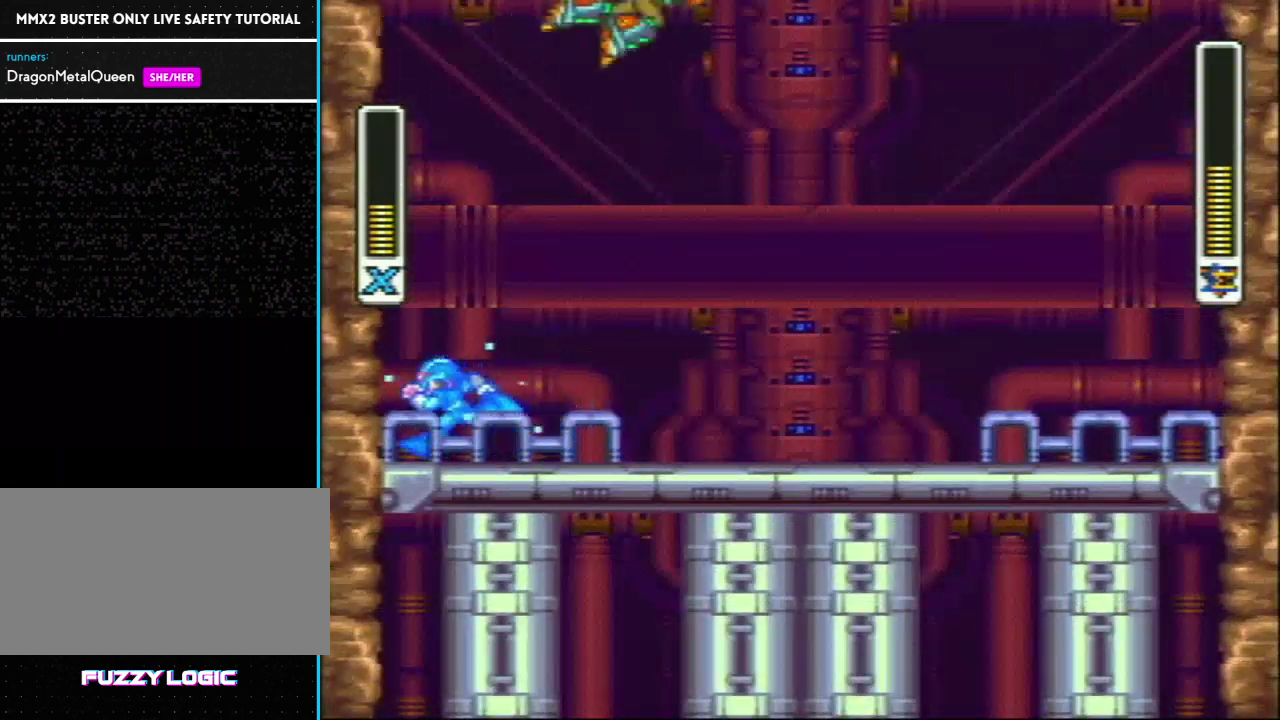
{"buttons": [], "events": [[83, "R1", "down"], [117, "DPAD_LEFT", "up"], [117, "DPAD_RIGHT", "down"], [150, "L1", "down"], [300, "DPAD_RIGHT", "up"], [300, "R1", "up"], [300, "Y", "up"], [333, "L1", "up"]]}
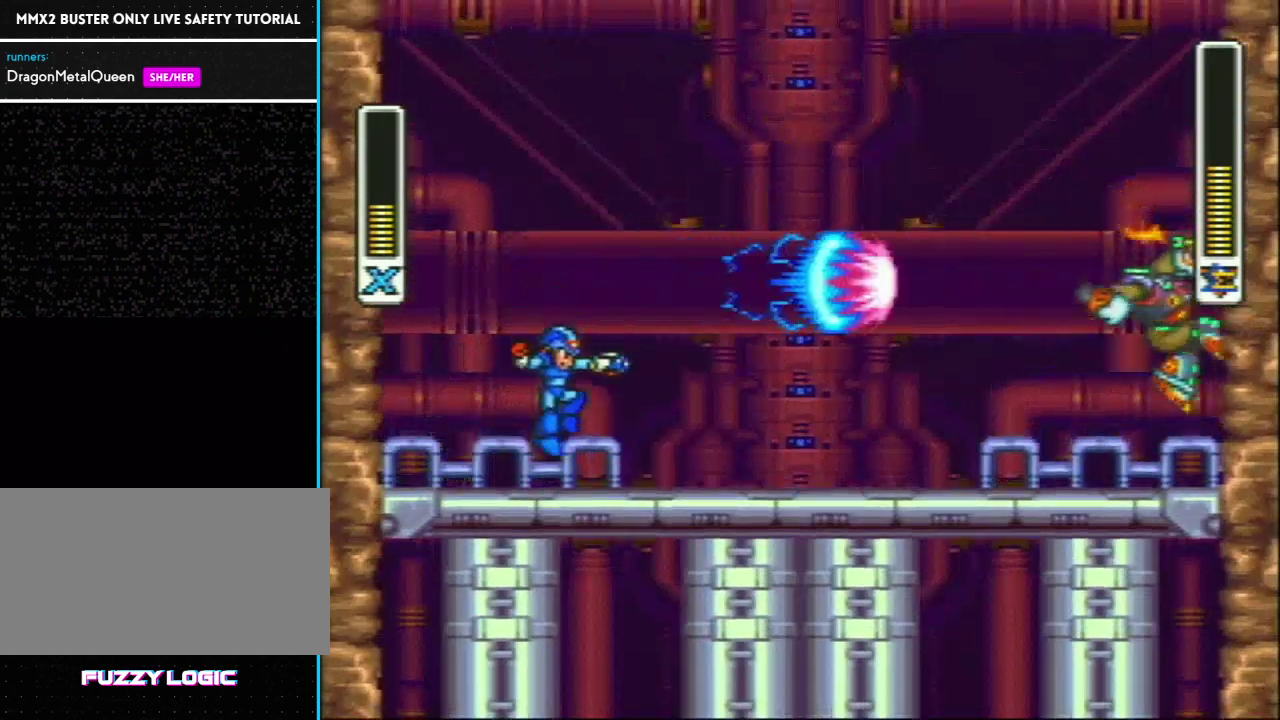
{"buttons": [], "events": []}
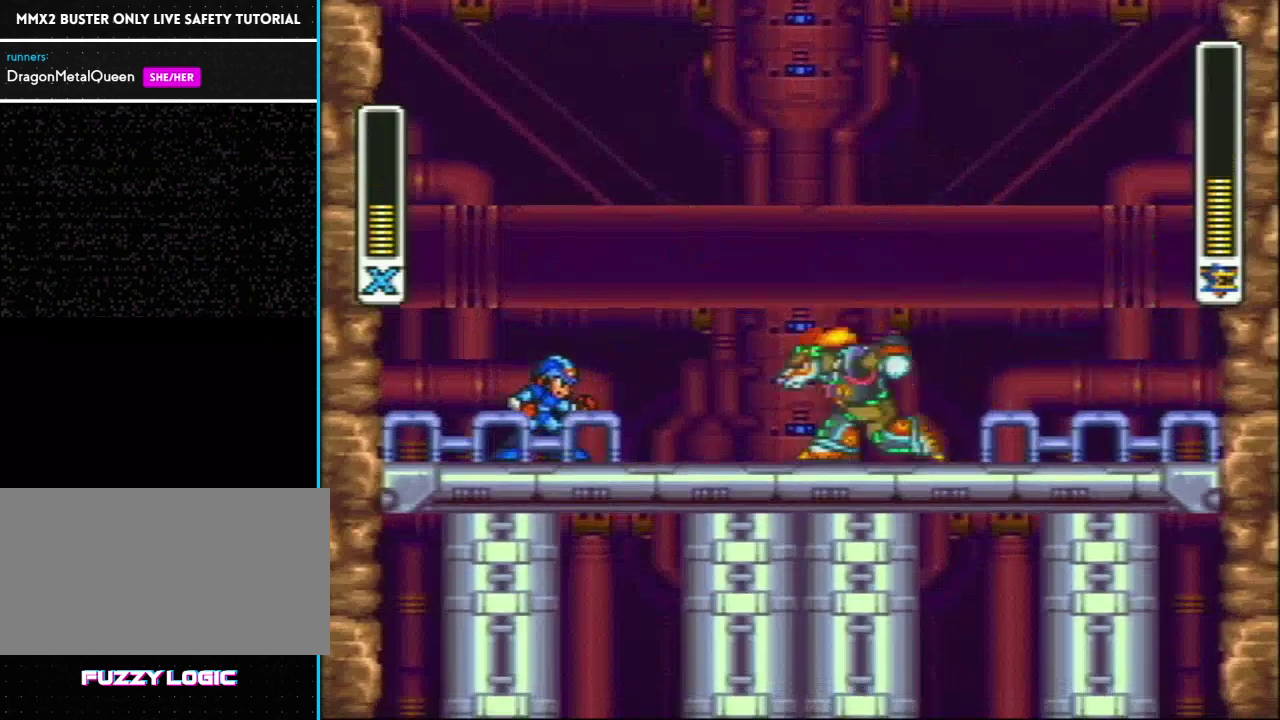
{"buttons": ["Y", "R1"], "events": [[467, "R1", "down"], [500, "Y", "down"]]}
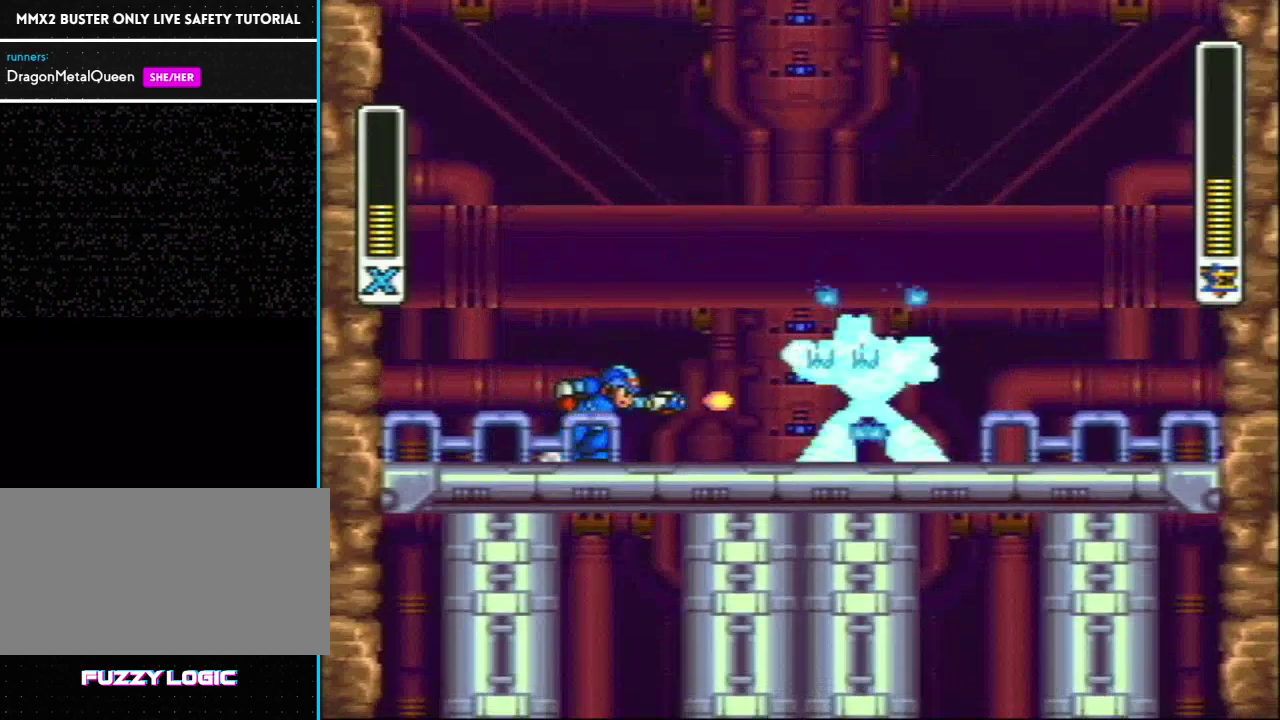
{"buttons": ["L1", "R1", "DPAD_RIGHT"], "events": [[17, "L1", "down"], [50, "DPAD_LEFT", "down"], [133, "R1", "up"], [133, "Y", "up"], [283, "L1", "up"], [417, "L1", "down"], [417, "R1", "down"], [500, "DPAD_LEFT", "up"], [500, "DPAD_RIGHT", "down"]]}